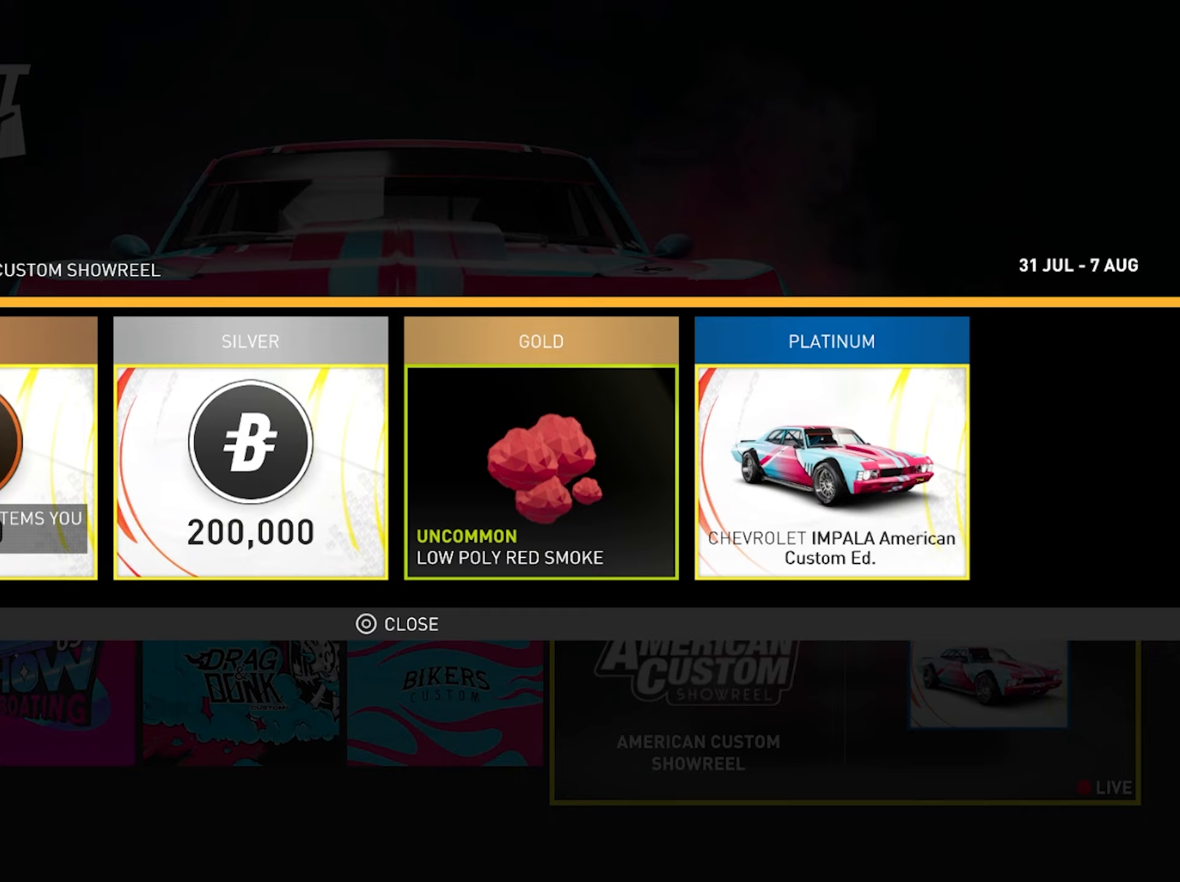
Gameplay with a controller (PlayStation layout); each line is a JSON object with the inputs held at the frame after it. "events" lists button and stick changes between this image and that frame as [ms after this image, input, new state], when the widget could be followed in between. Not read: HOME L3 R3.
{"buttons": ["CIRCLE"], "left_stick": "center", "right_stick": "center", "events": [[383, "CIRCLE", "down"]]}
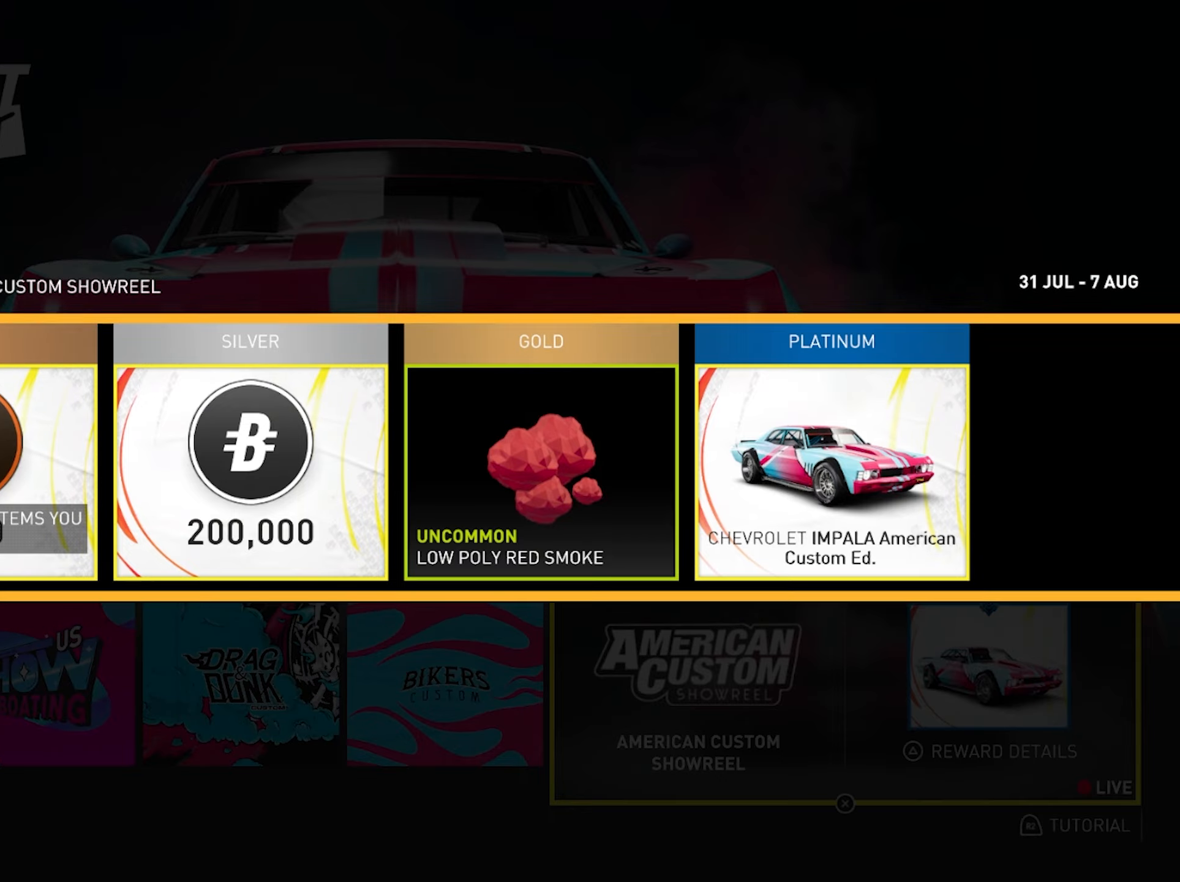
{"buttons": [], "left_stick": "center", "right_stick": "center", "events": [[33, "CIRCLE", "up"]]}
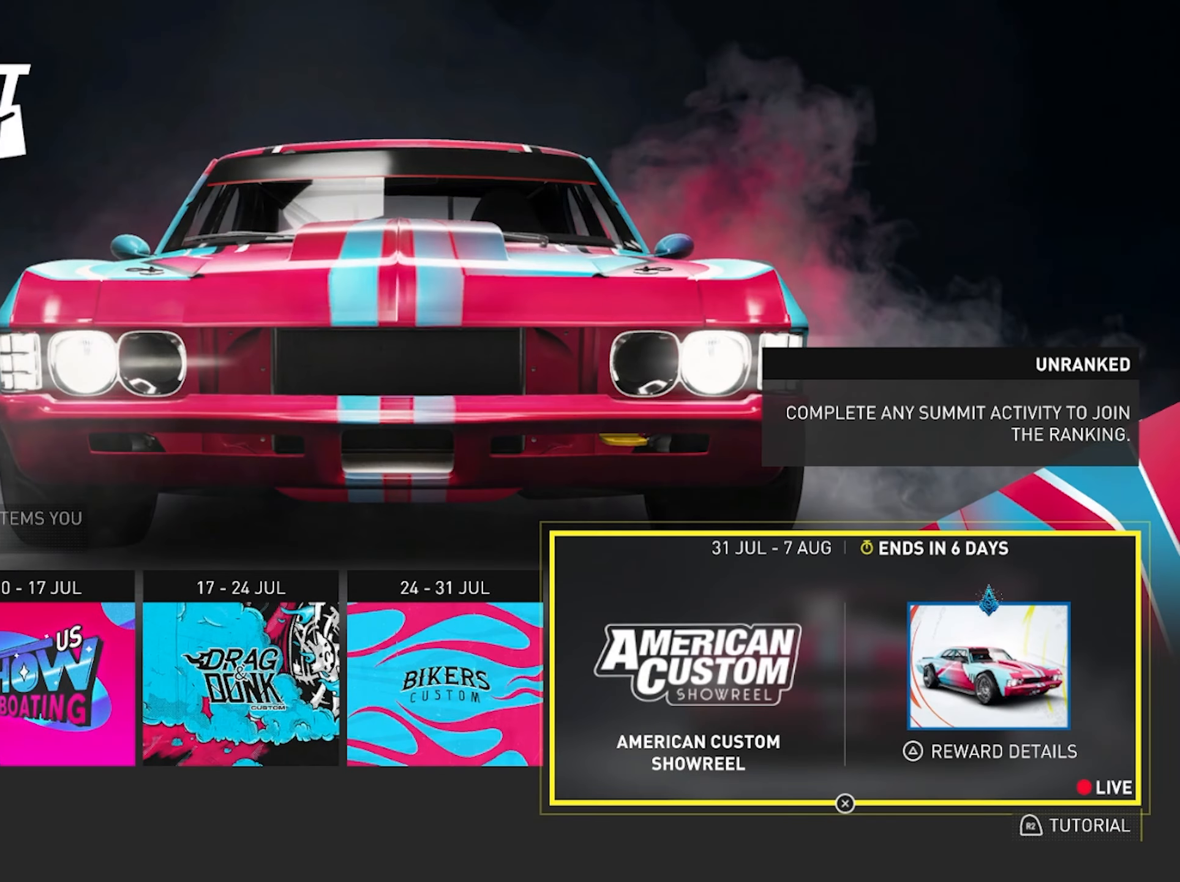
{"buttons": [], "left_stick": "center", "right_stick": "center", "events": [[133, "CROSS", "down"], [317, "CROSS", "up"]]}
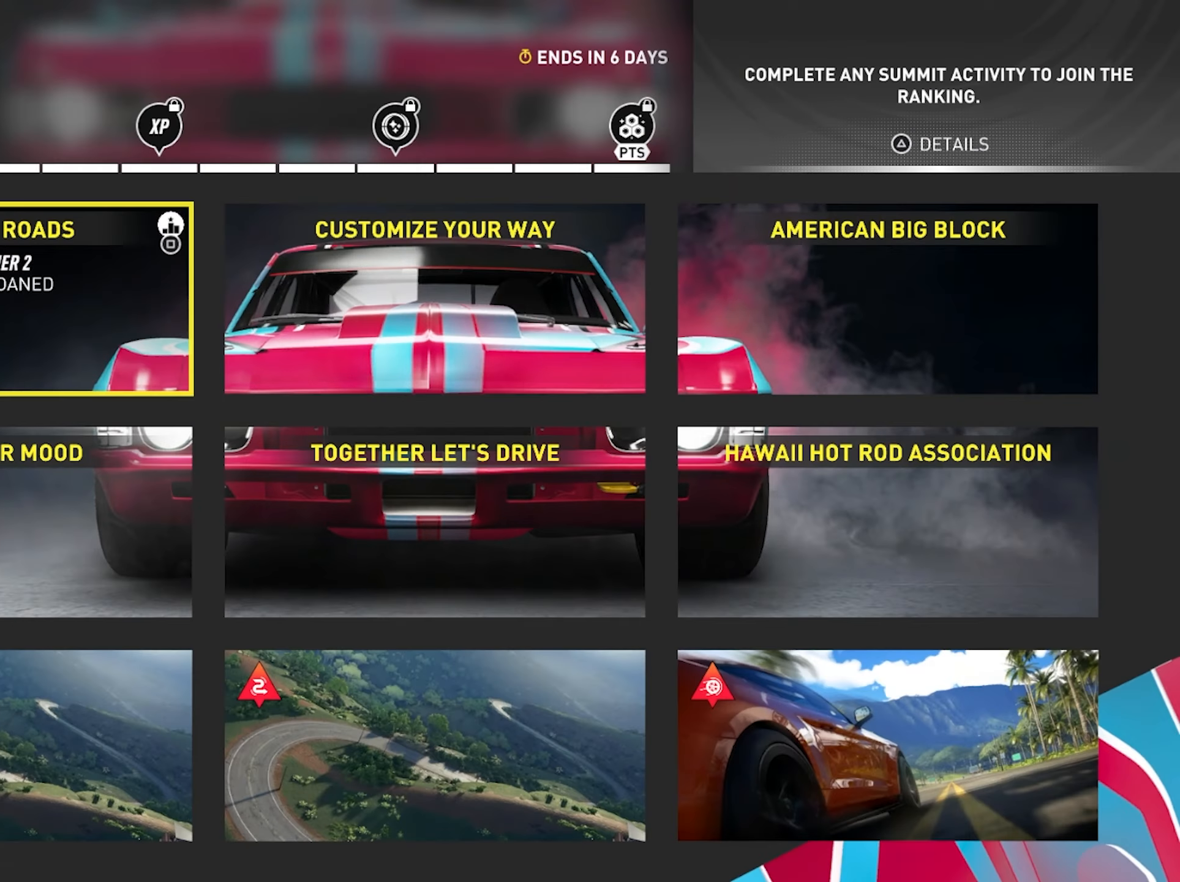
{"buttons": [], "left_stick": "center", "right_stick": "center", "events": []}
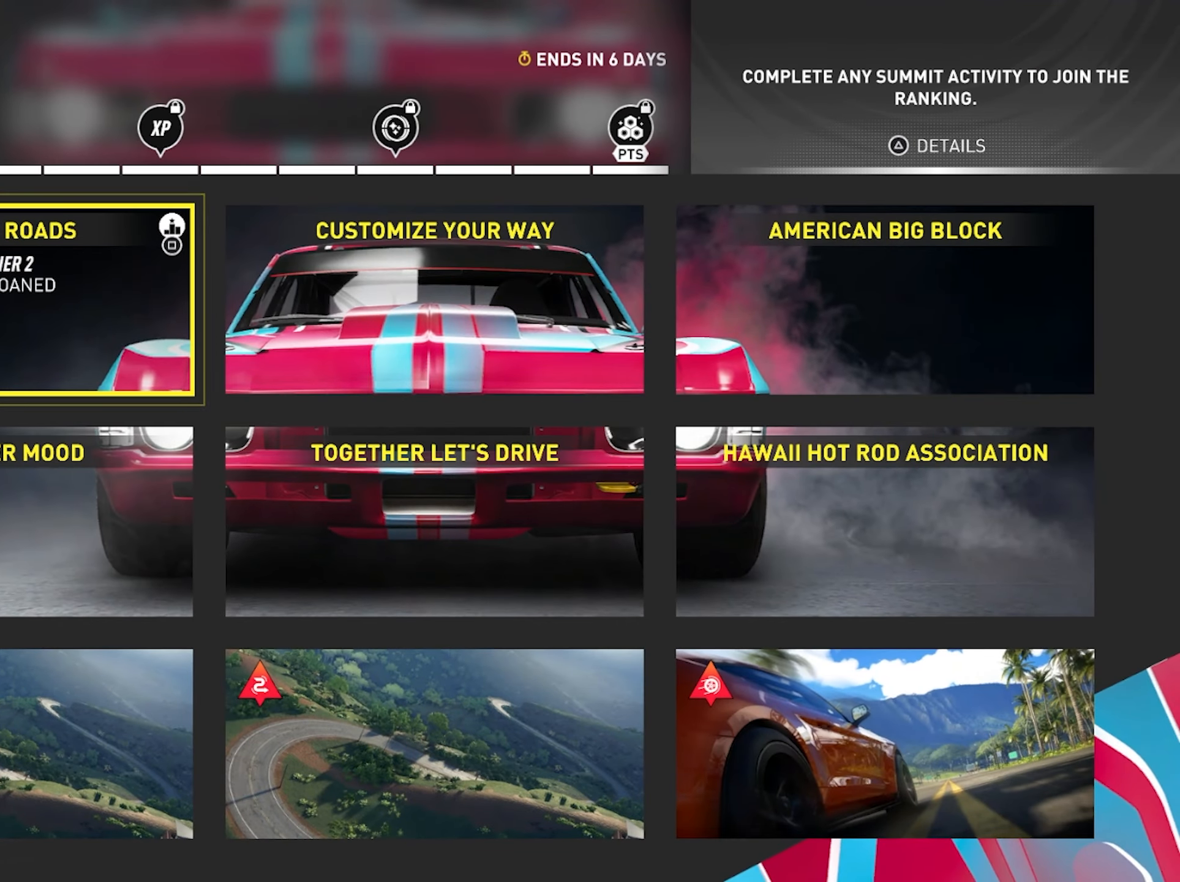
{"buttons": [], "left_stick": "center", "right_stick": "center", "events": [[83, "DPAD_DOWN", "down"], [183, "DPAD_DOWN", "up"], [267, "DPAD_DOWN", "down"], [383, "DPAD_DOWN", "up"]]}
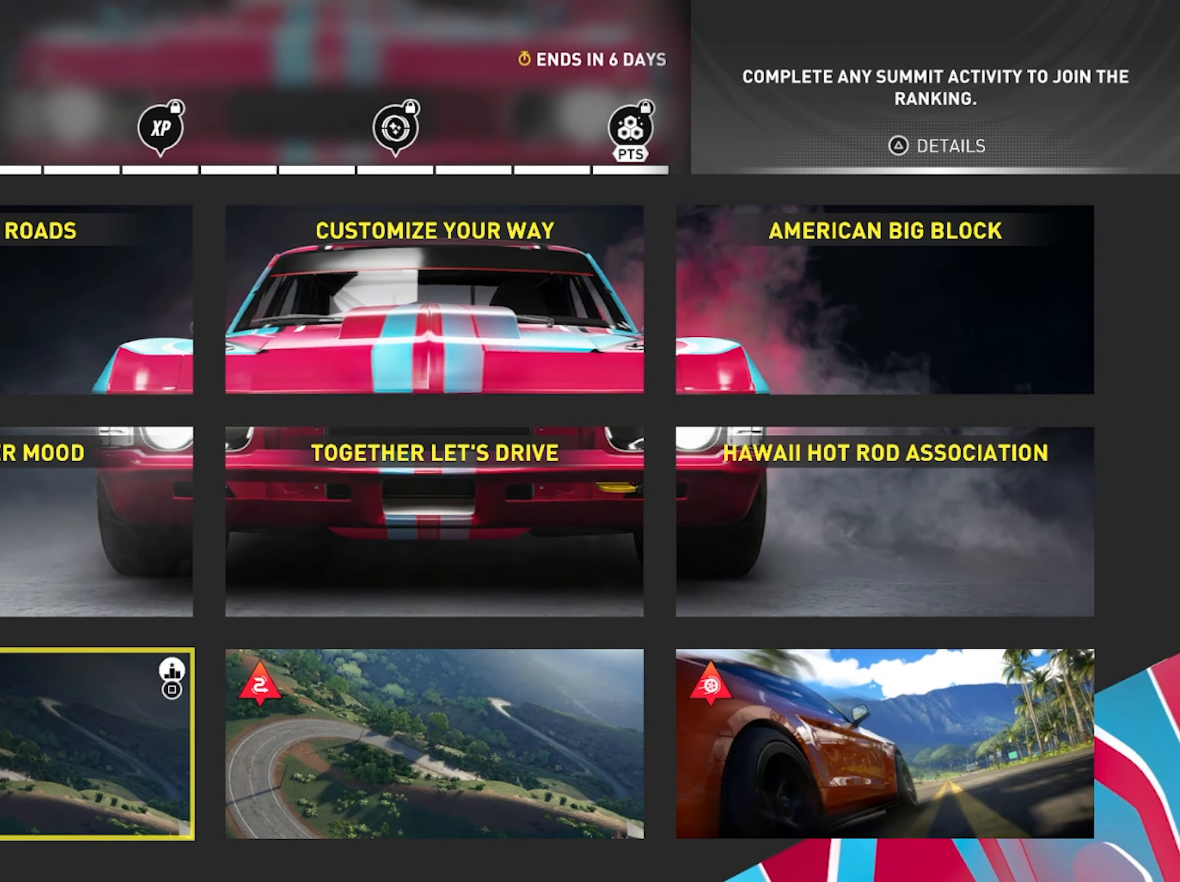
{"buttons": [], "left_stick": "center", "right_stick": "center", "events": [[383, "CROSS", "down"], [500, "CROSS", "up"]]}
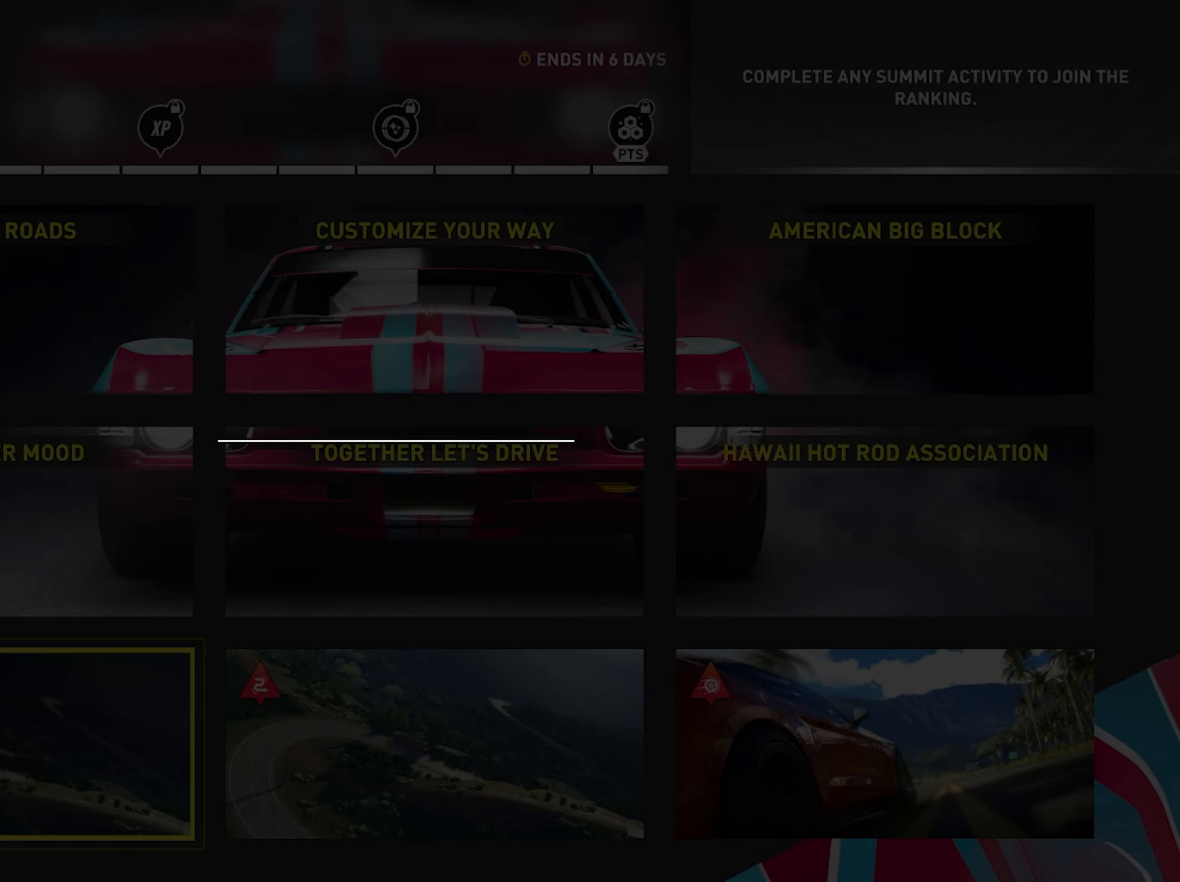
{"buttons": [], "left_stick": "center", "right_stick": "up-right", "events": [[333, "right_stick", "up"], [483, "right_stick", "up-right"]]}
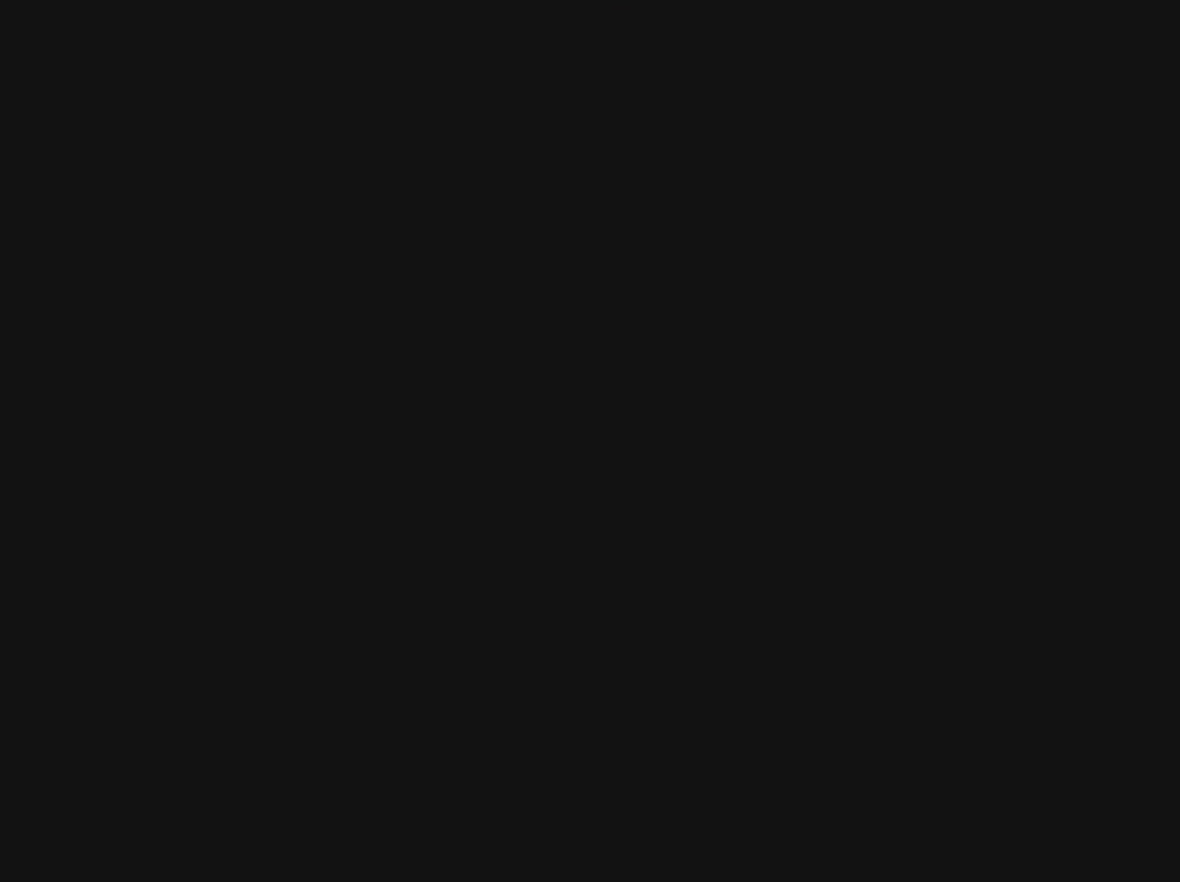
{"buttons": [], "left_stick": "center", "right_stick": "center", "events": [[17, "right_stick", "up"], [33, "right_stick", "center"]]}
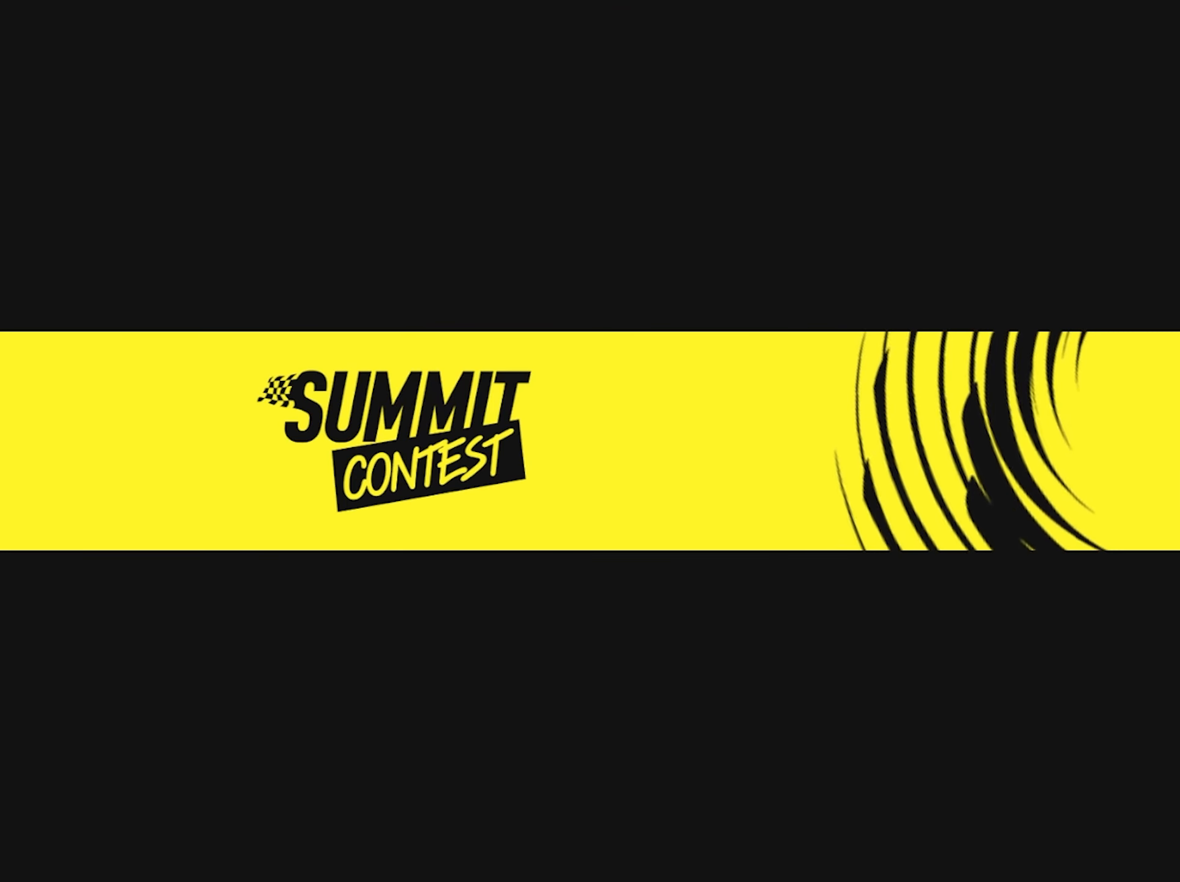
{"buttons": [], "left_stick": "center", "right_stick": "center", "events": []}
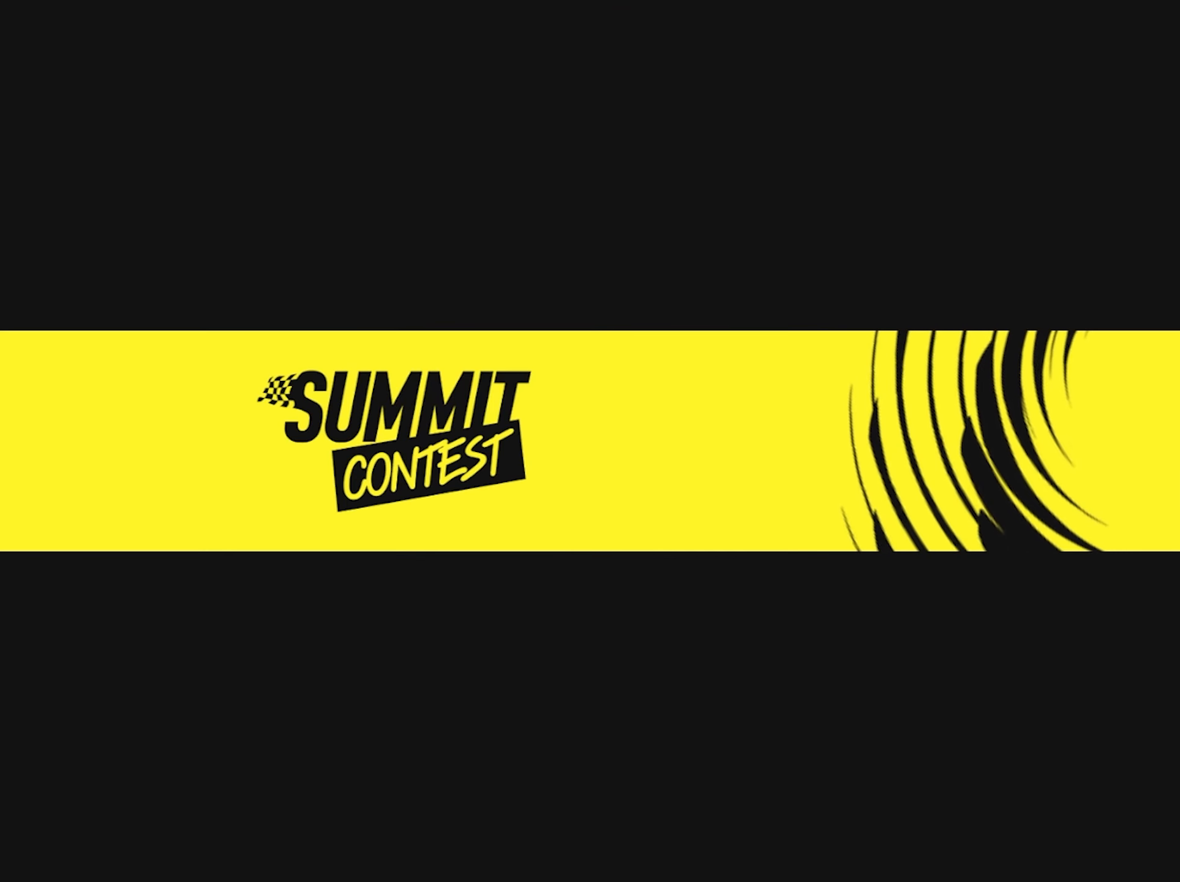
{"buttons": [], "left_stick": "center", "right_stick": "center", "events": []}
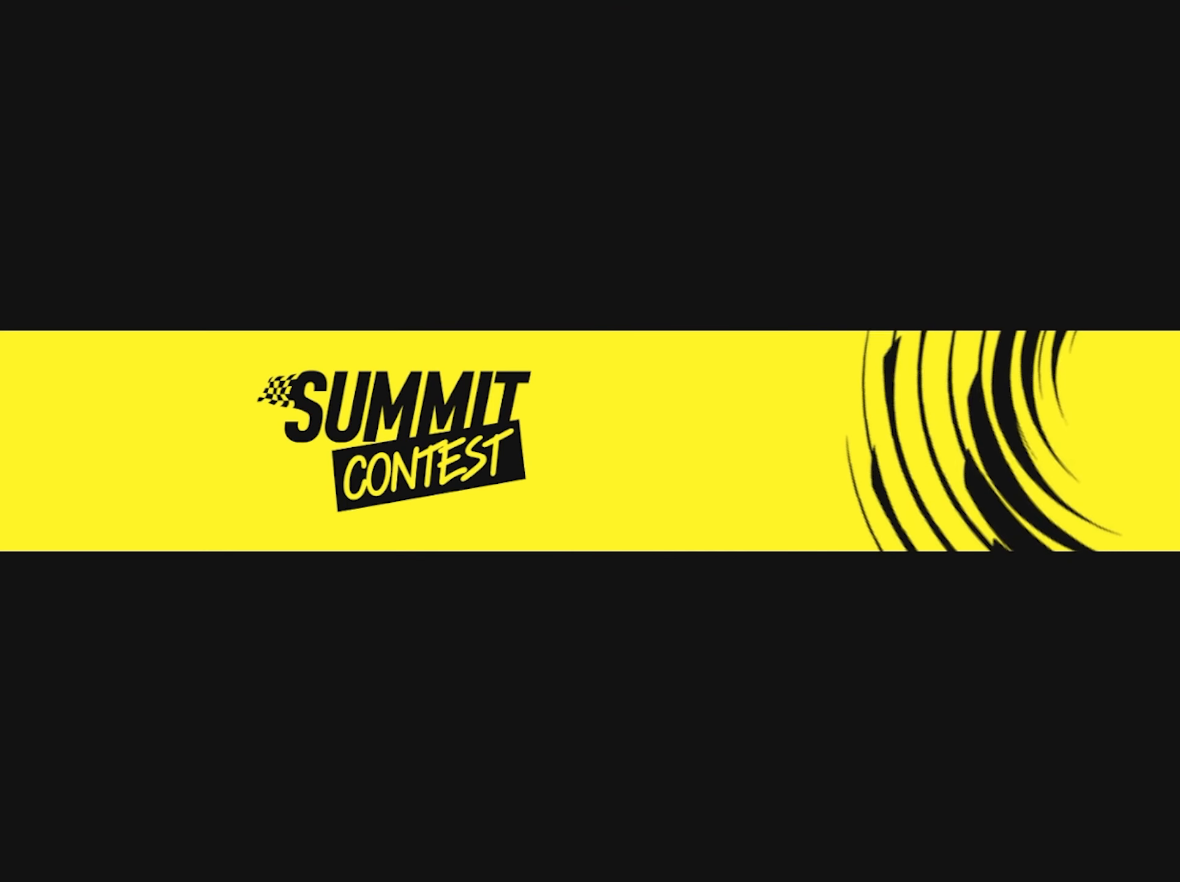
{"buttons": ["CROSS", "R2"], "left_stick": "center", "right_stick": "center", "events": [[50, "CROSS", "down"], [50, "R2", "down"]]}
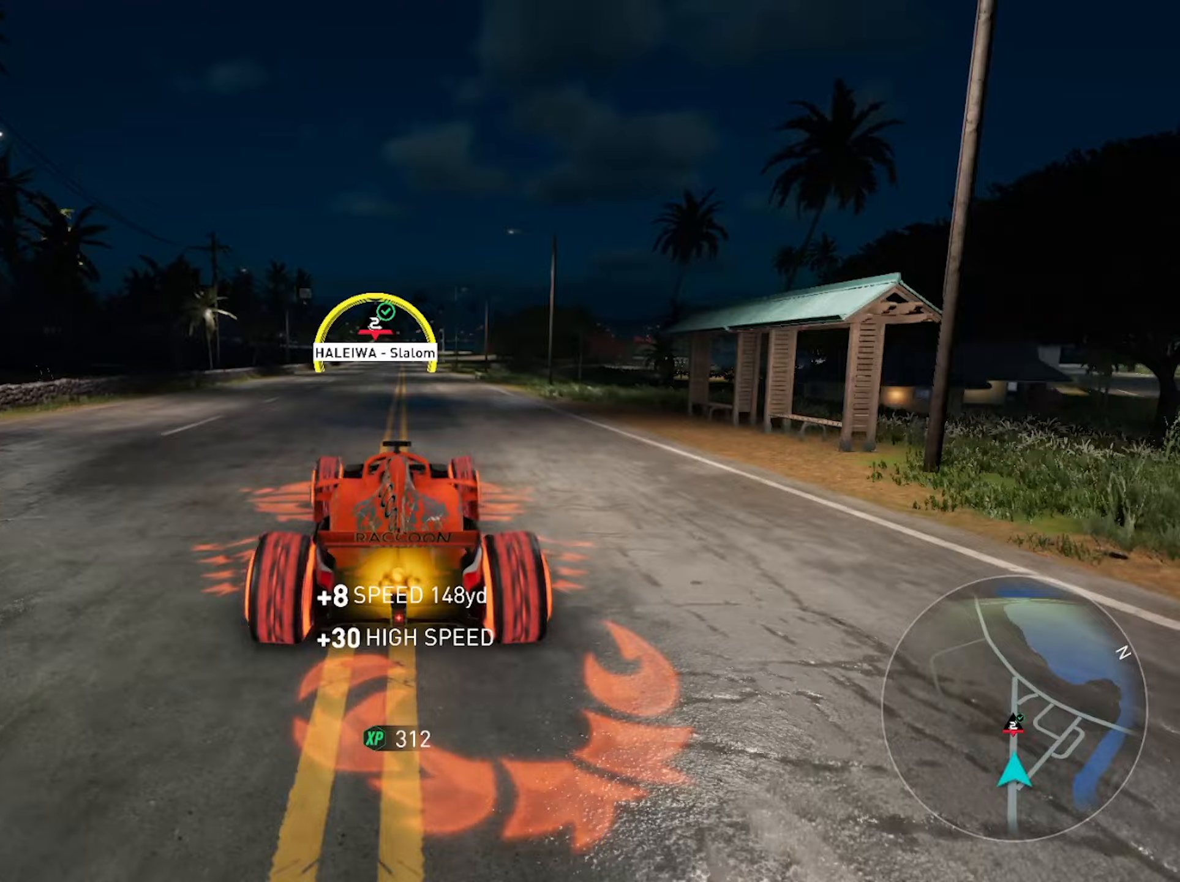
{"buttons": ["CROSS", "R2"], "left_stick": "center", "right_stick": "center", "events": []}
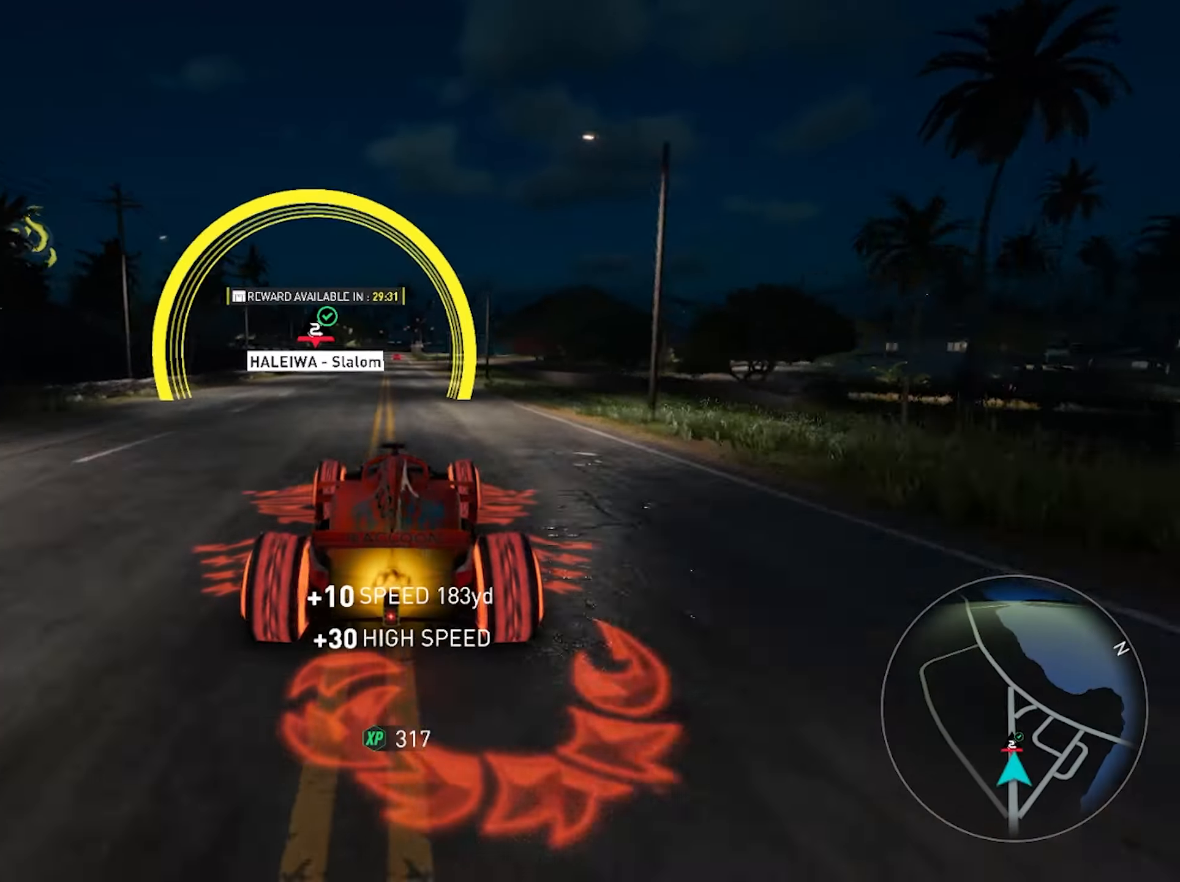
{"buttons": ["R2"], "left_stick": "center", "right_stick": "center", "events": [[417, "CROSS", "up"]]}
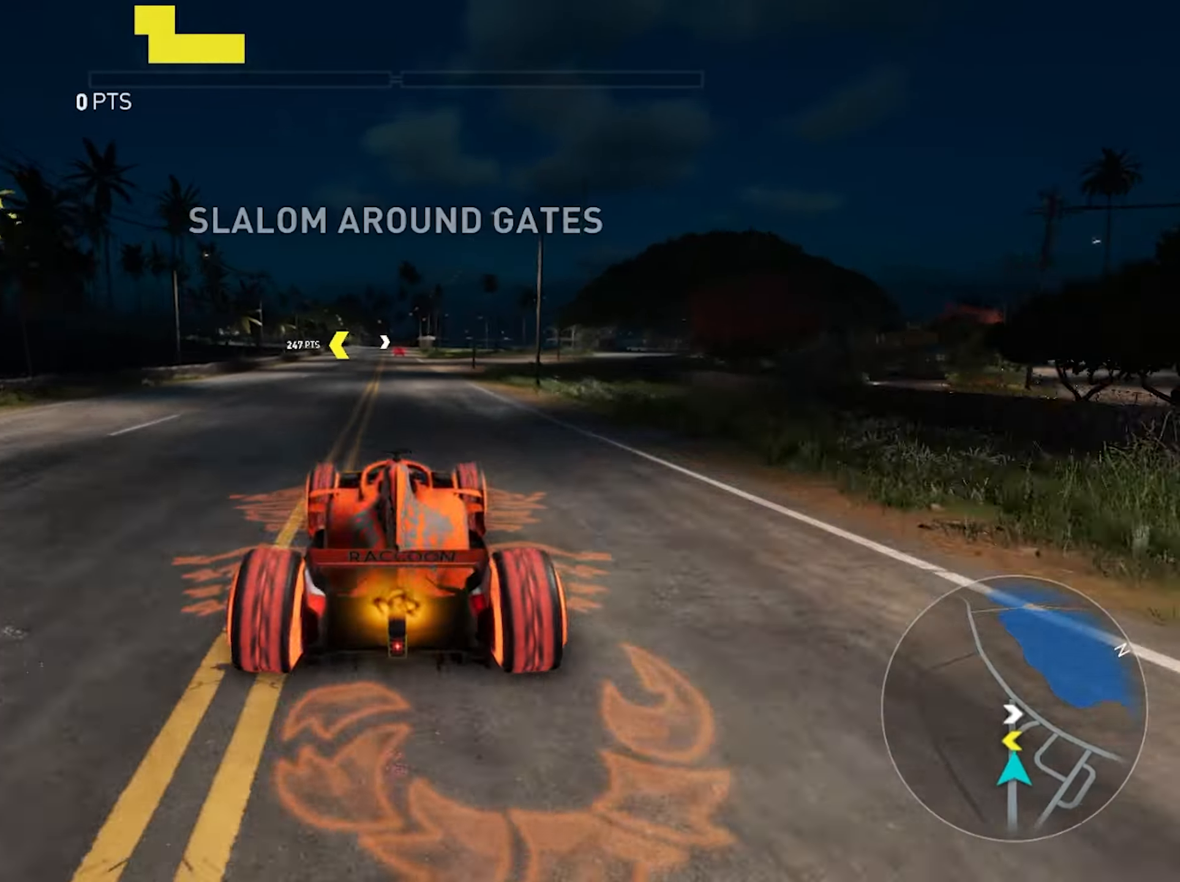
{"buttons": ["R2"], "left_stick": "center", "right_stick": "center", "events": [[33, "left_stick", "left"], [283, "left_stick", "right"], [433, "left_stick", "center"]]}
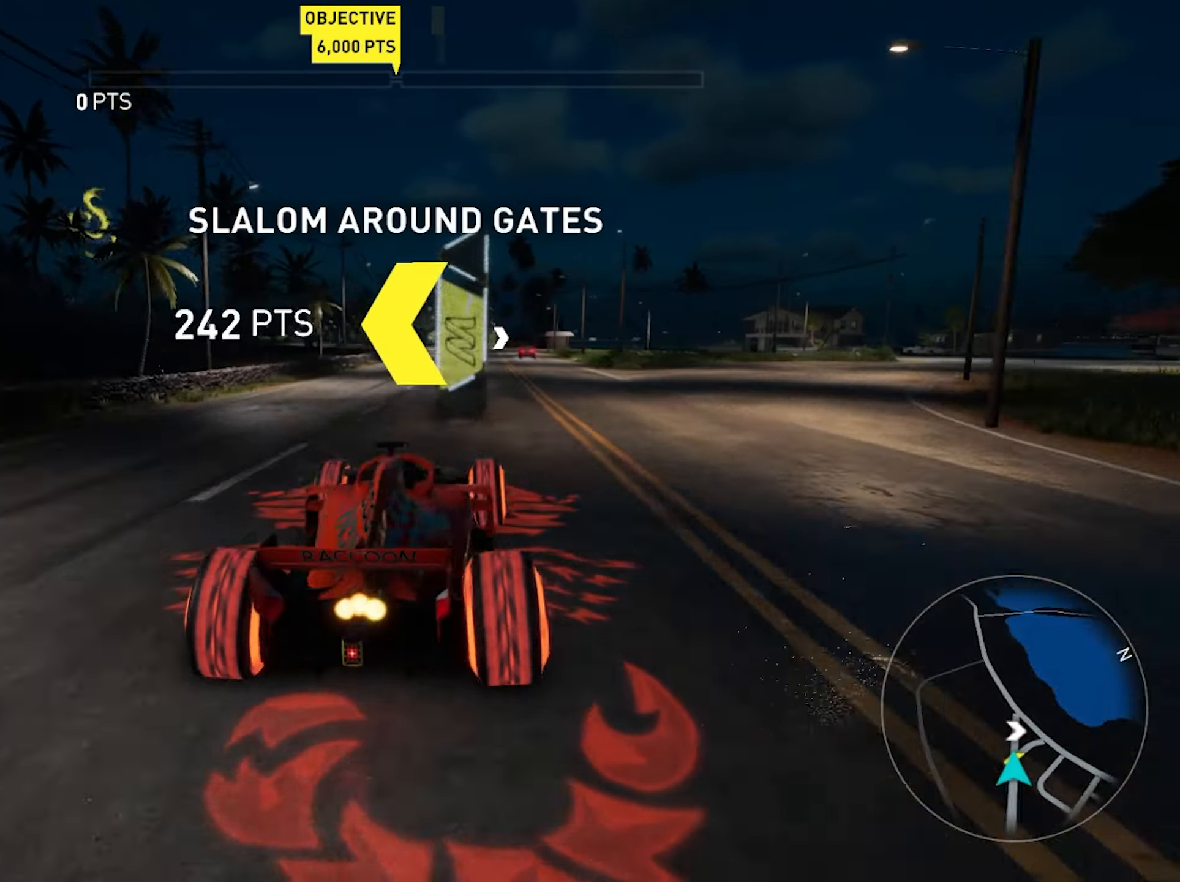
{"buttons": ["R2"], "left_stick": "center", "right_stick": "center", "events": []}
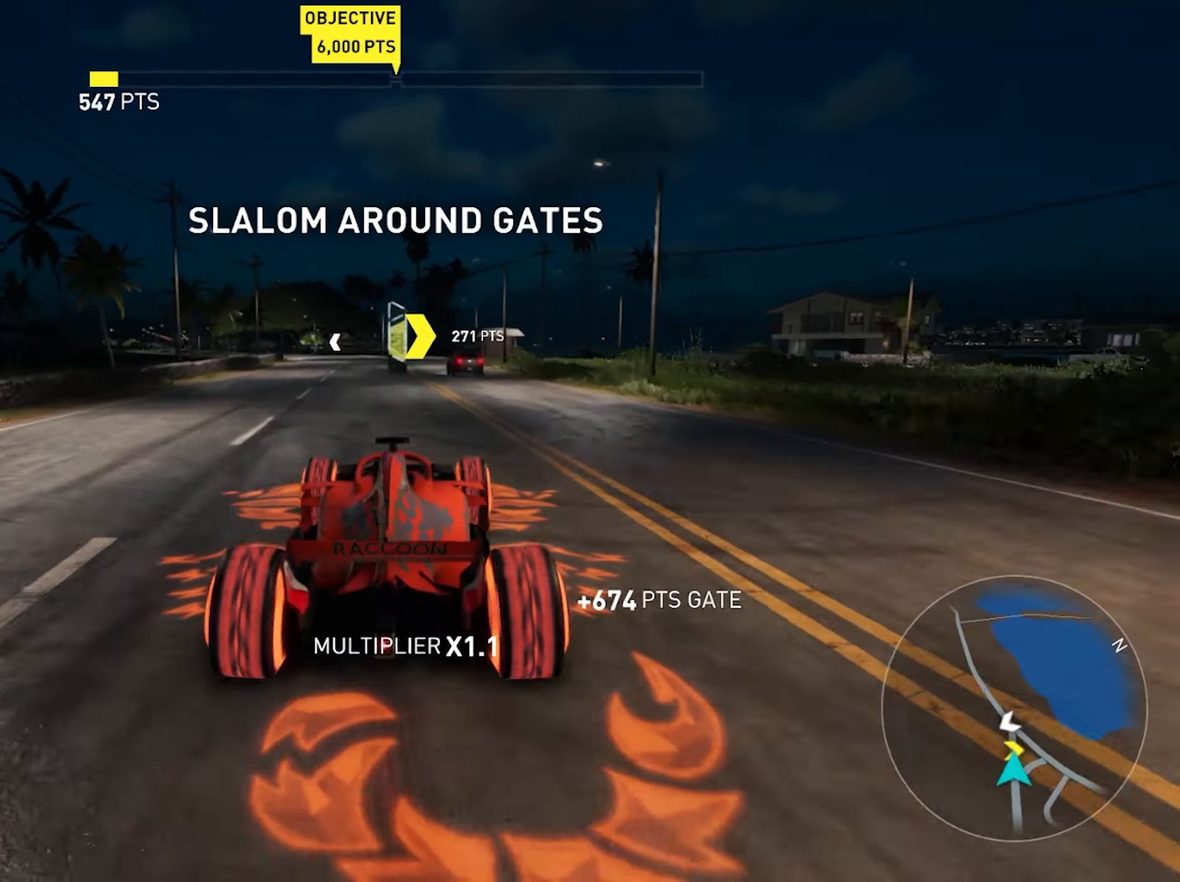
{"buttons": ["R2"], "left_stick": "left", "right_stick": "center", "events": [[117, "left_stick", "left"], [183, "left_stick", "center"], [383, "left_stick", "left"]]}
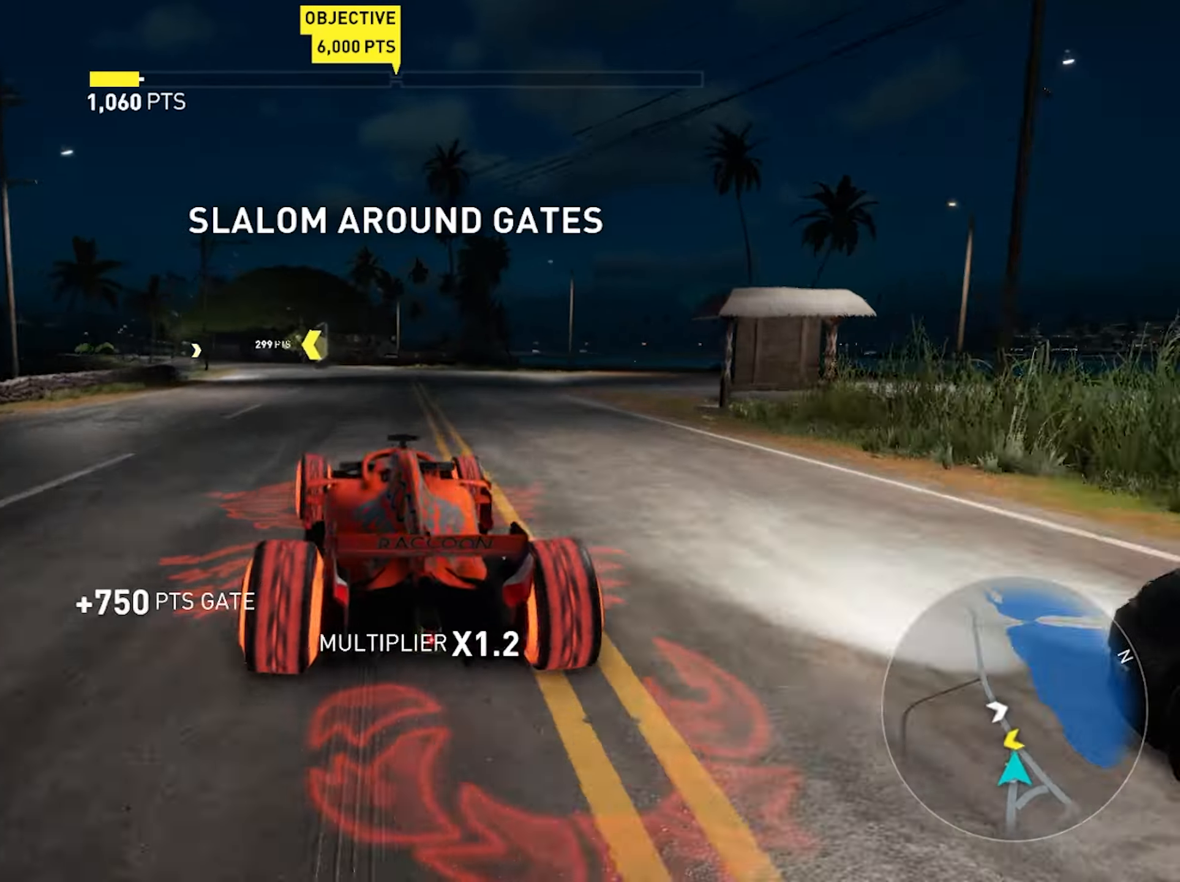
{"buttons": ["R2"], "left_stick": "center", "right_stick": "center", "events": [[183, "left_stick", "center"], [317, "left_stick", "left"], [483, "left_stick", "center"]]}
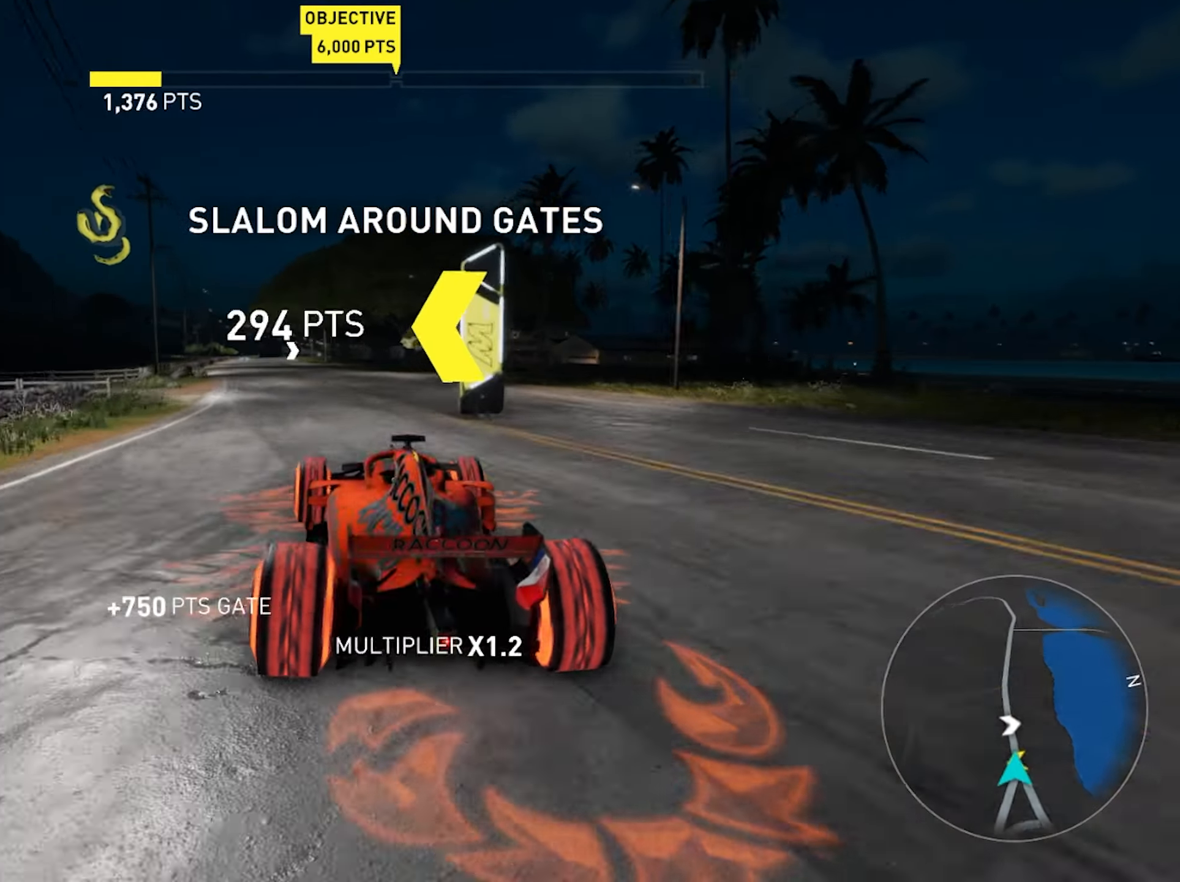
{"buttons": ["R2"], "left_stick": "center", "right_stick": "center", "events": []}
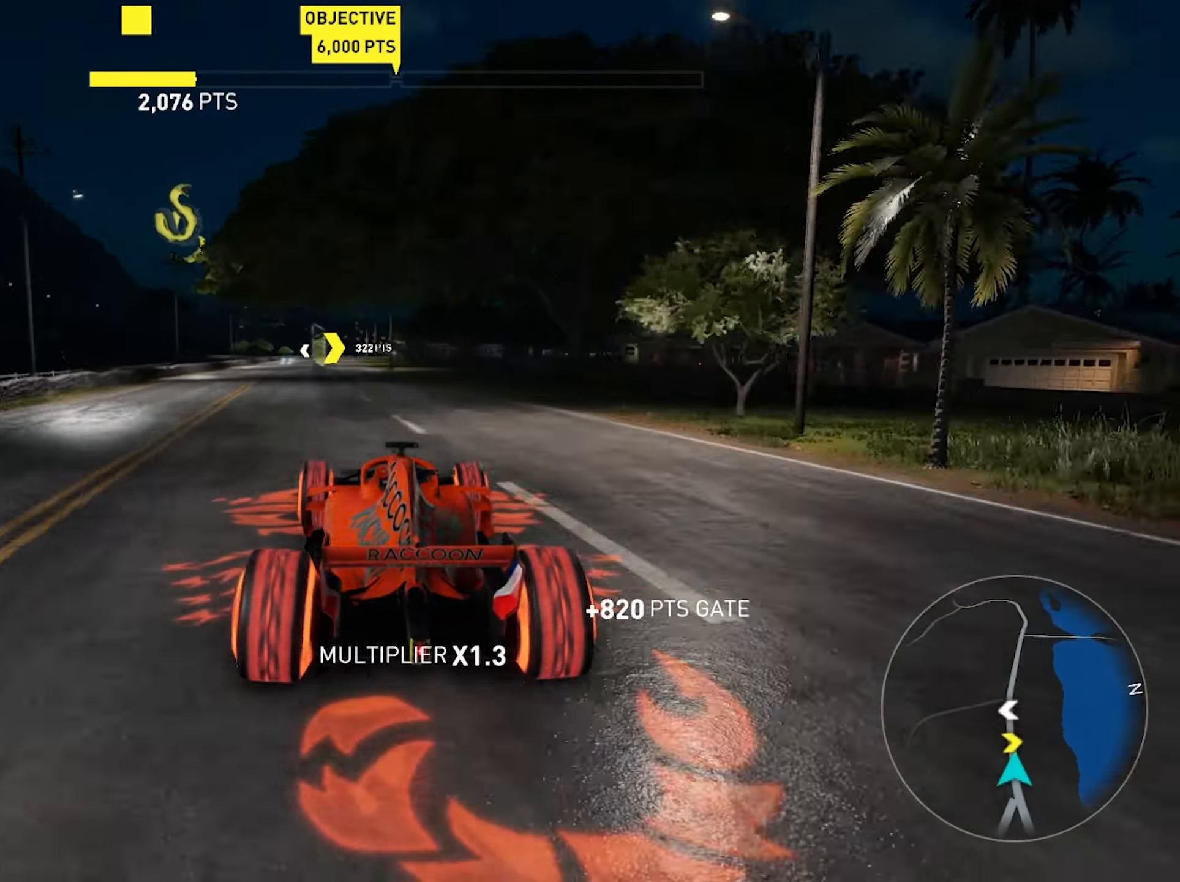
{"buttons": ["CROSS", "R2"], "left_stick": "center", "right_stick": "center", "events": [[400, "CROSS", "down"]]}
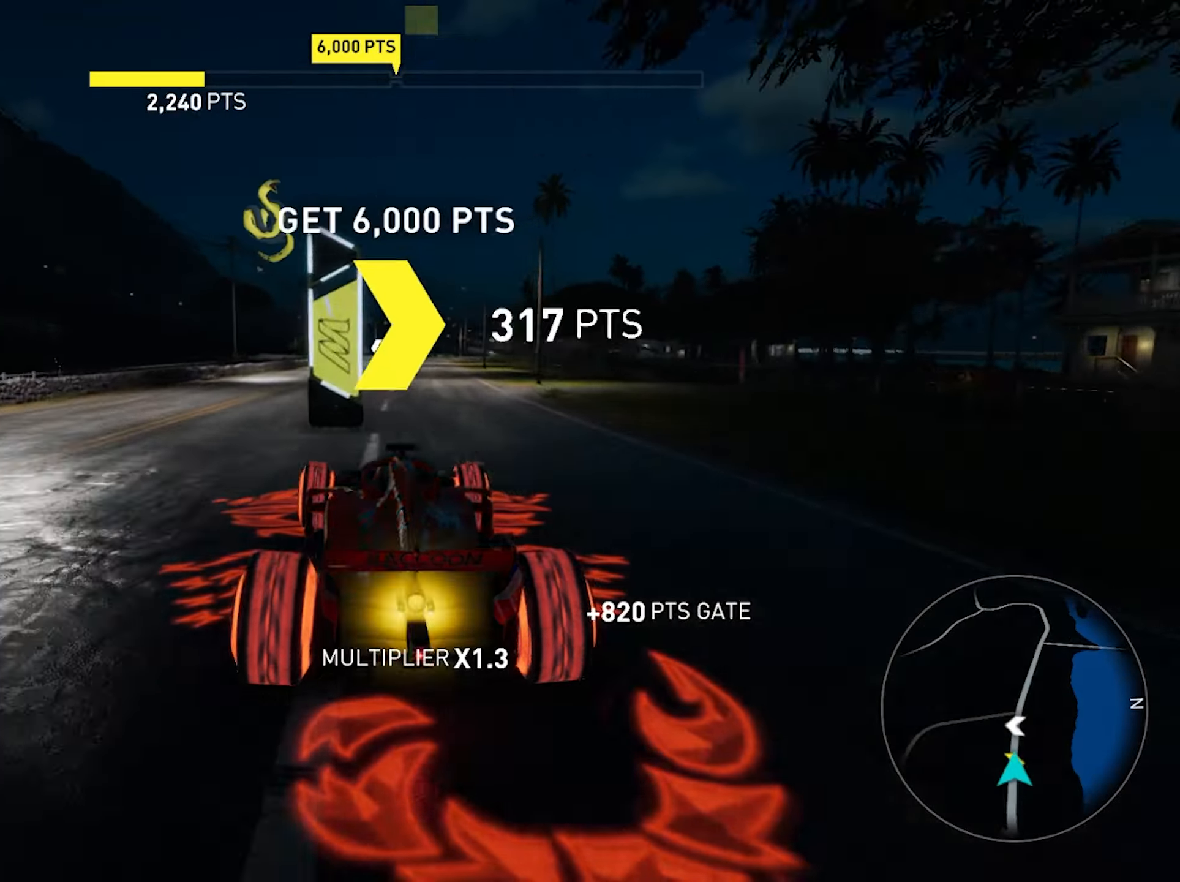
{"buttons": ["R2"], "left_stick": "center", "right_stick": "center", "events": [[17, "CROSS", "up"]]}
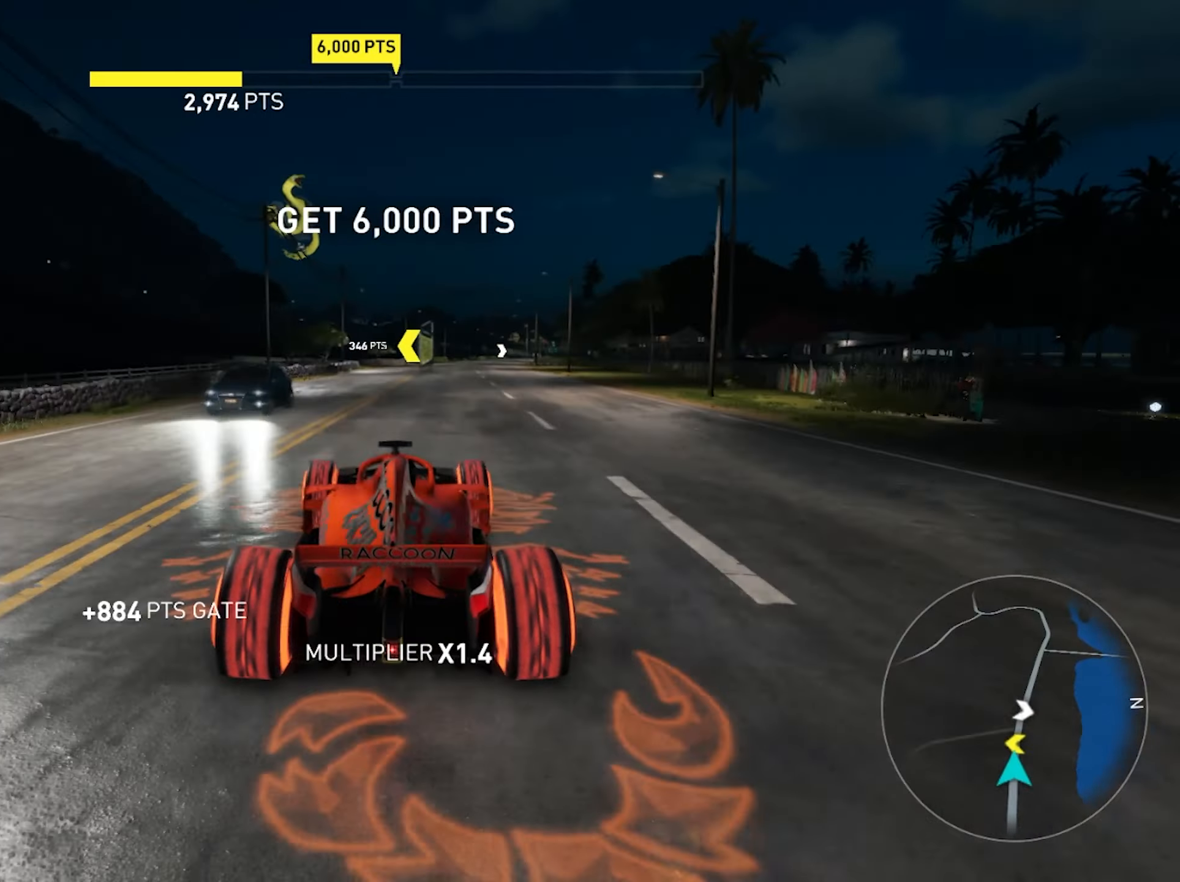
{"buttons": ["R2"], "left_stick": "right", "right_stick": "center", "events": [[283, "left_stick", "right"]]}